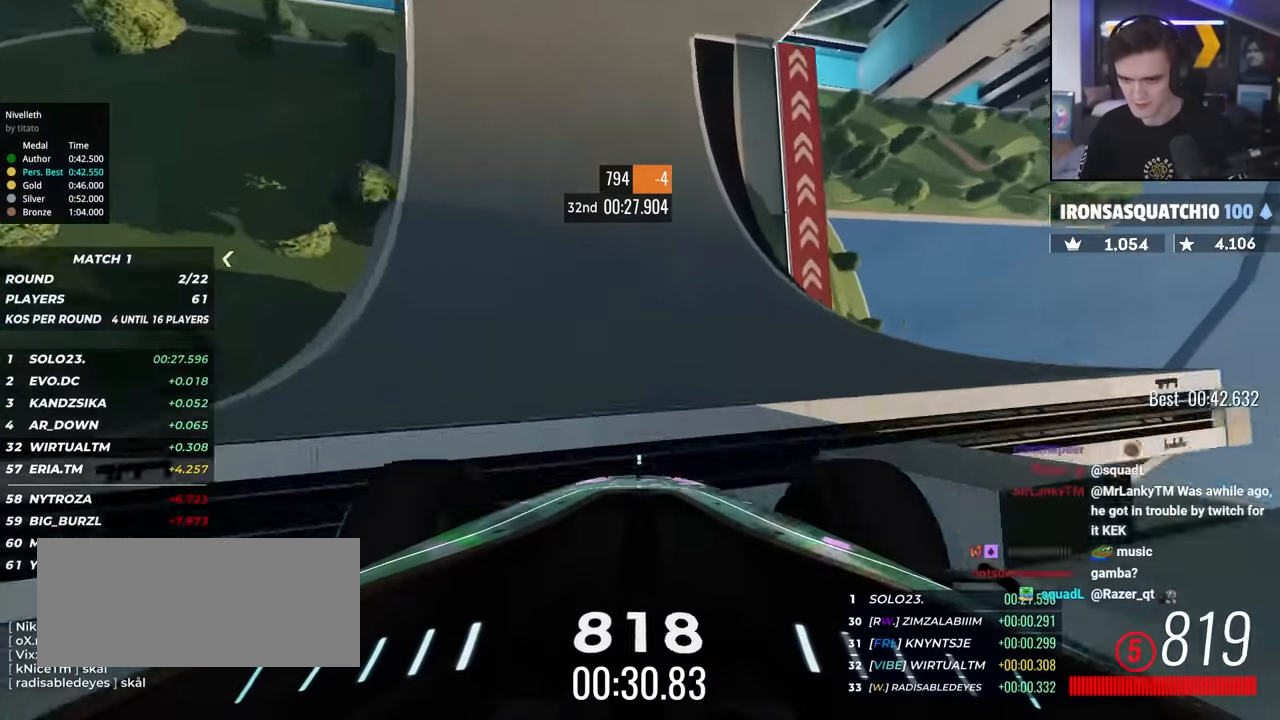
Gameplay with keyboard; each line is a JSON object with the keys held at the frame after it. "events" lists presses ("down") and releases ("up") of "brake", "down", "left", "right" and "up" between this image and that frame as [ms after this image, input, new state], when the widget could be followed in between. No other keys are recorded. Mouse input is not recorded. Key names are as the overlay labels them; some are game actions (e.g. jump) rather than physical keys.
{"keys": ["up"], "events": [[284, "left", "down"], [417, "left", "up"]]}
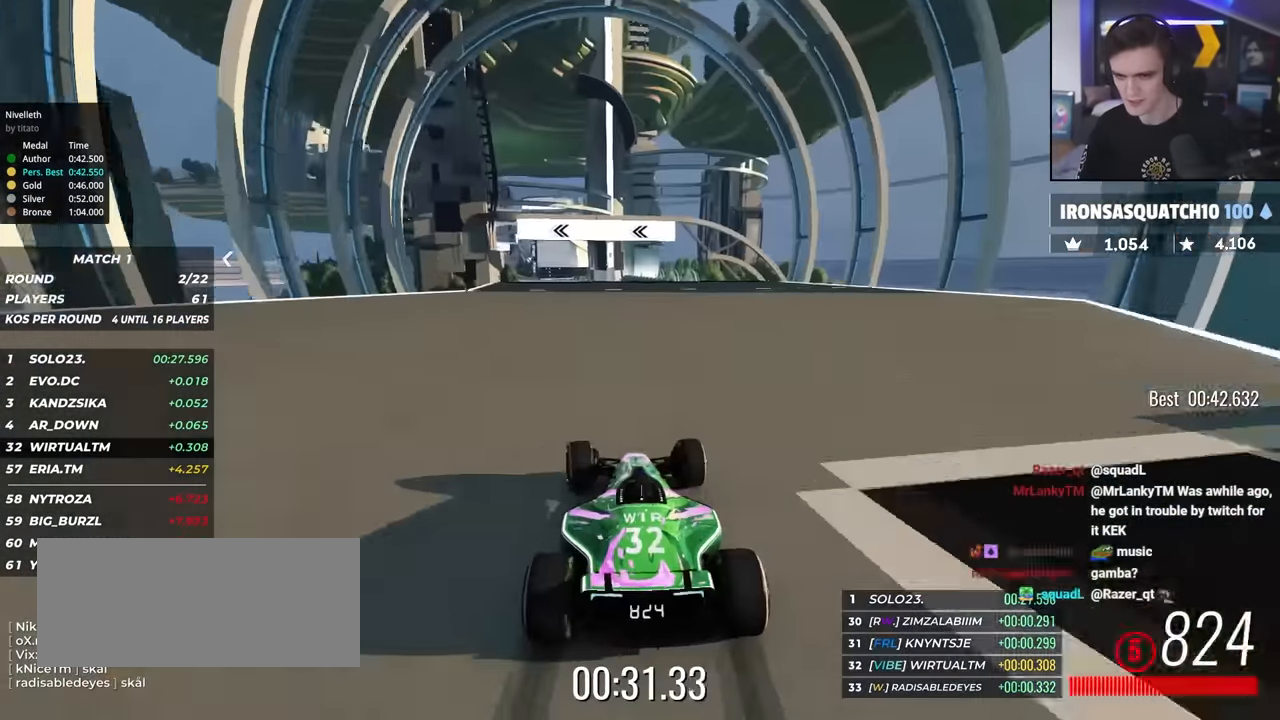
{"keys": ["up"], "events": [[67, "left", "down"], [100, "left", "up"], [250, "left", "down"], [300, "left", "up"], [384, "left", "down"], [484, "left", "up"]]}
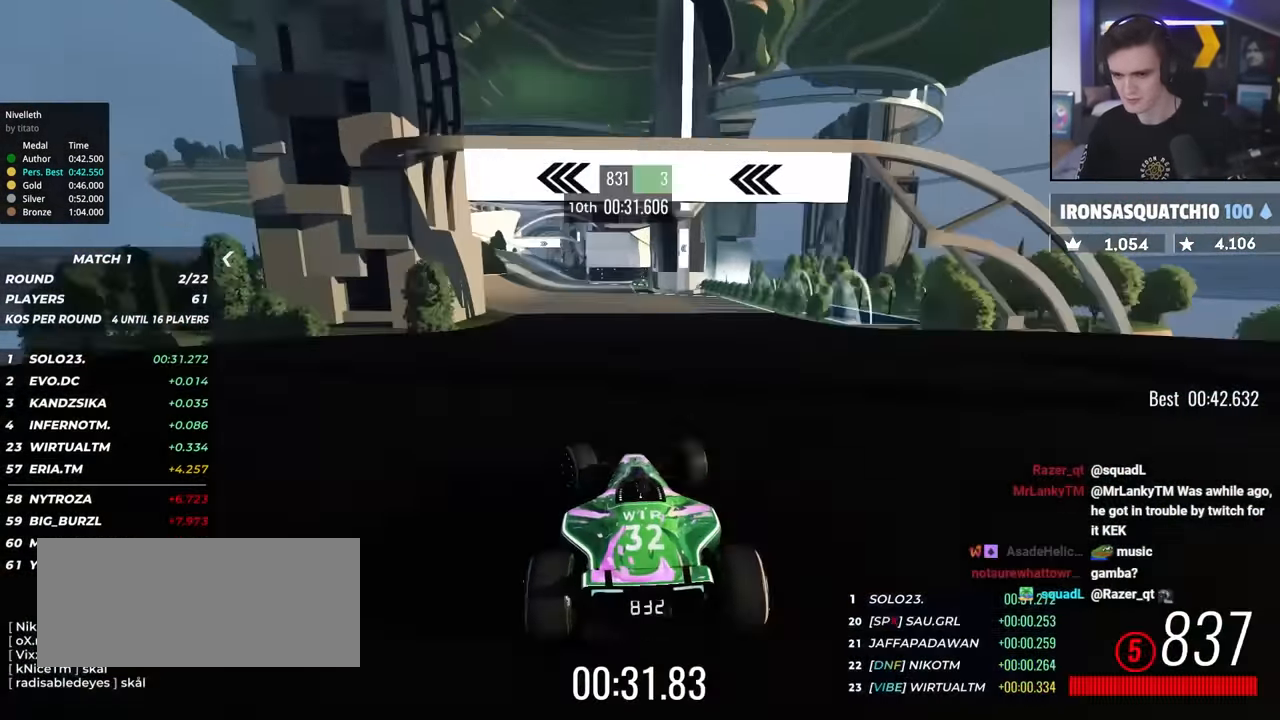
{"keys": ["up"], "events": [[217, "left", "down"], [450, "left", "up"]]}
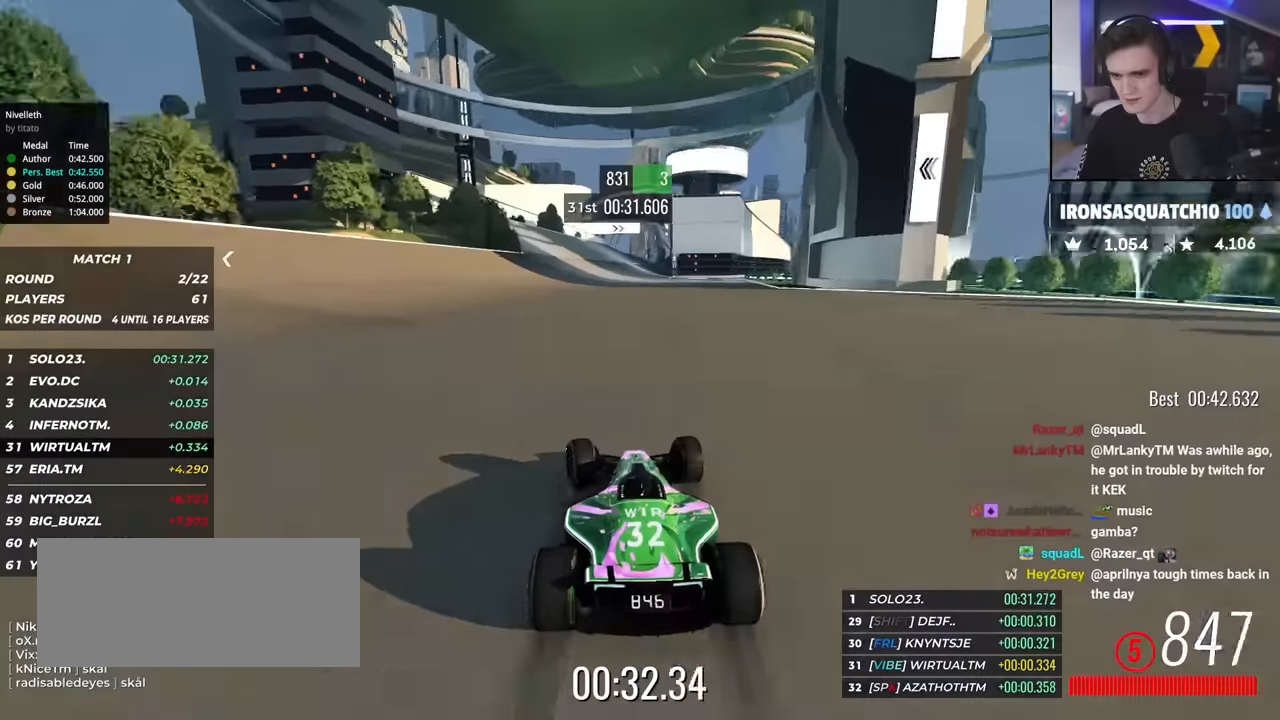
{"keys": ["right", "up"], "events": [[50, "left", "down"], [134, "left", "up"], [334, "right", "down"]]}
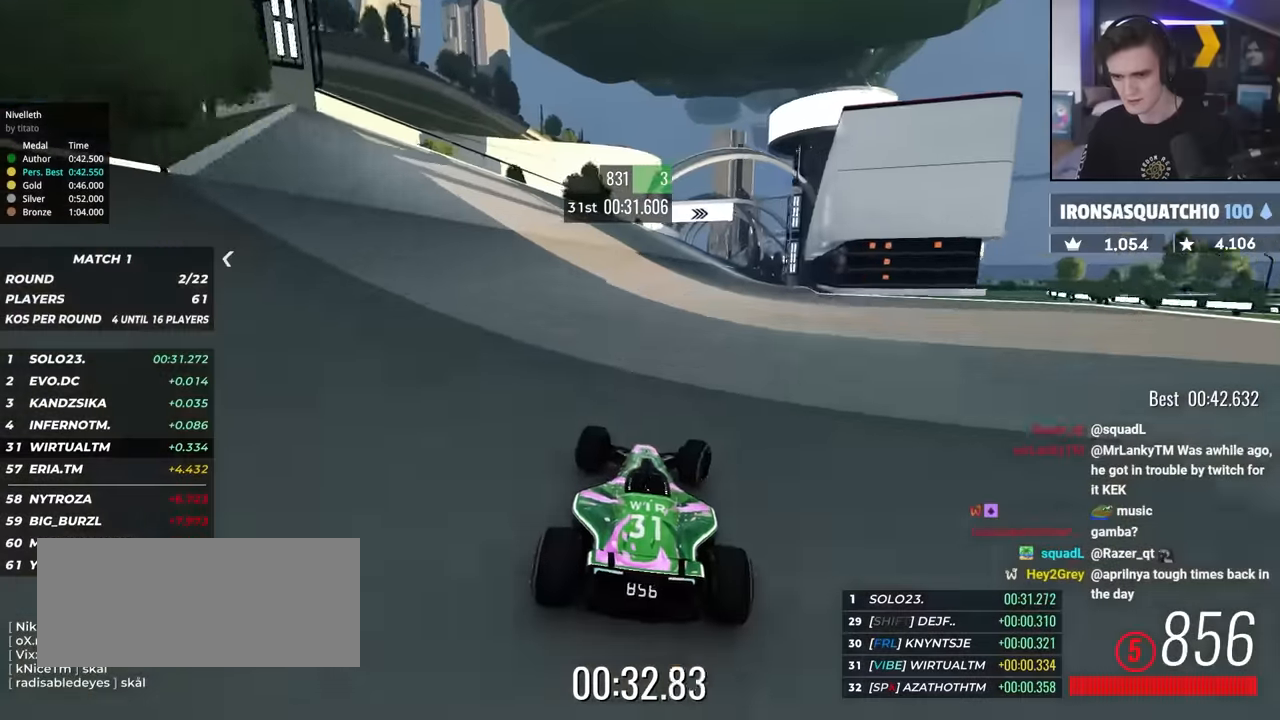
{"keys": ["up"], "events": [[150, "right", "up"], [300, "left", "down"], [434, "left", "up"]]}
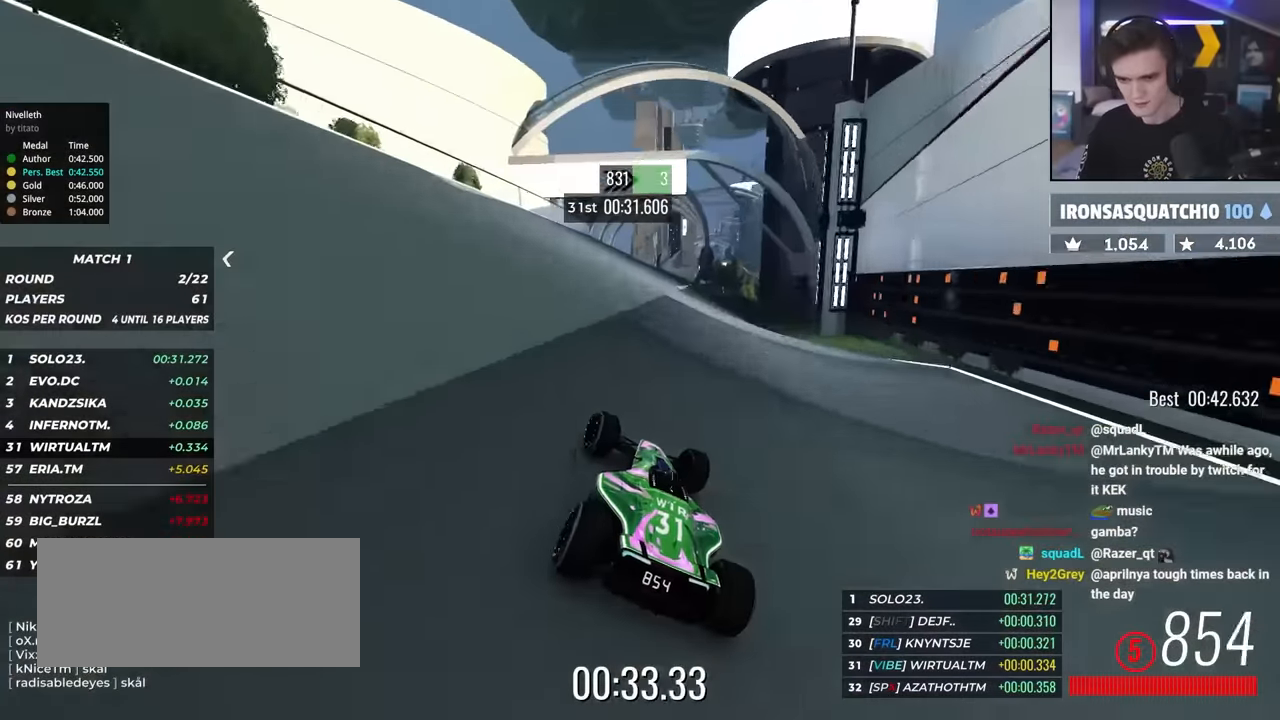
{"keys": ["up"], "events": [[34, "right", "down"], [350, "right", "up"]]}
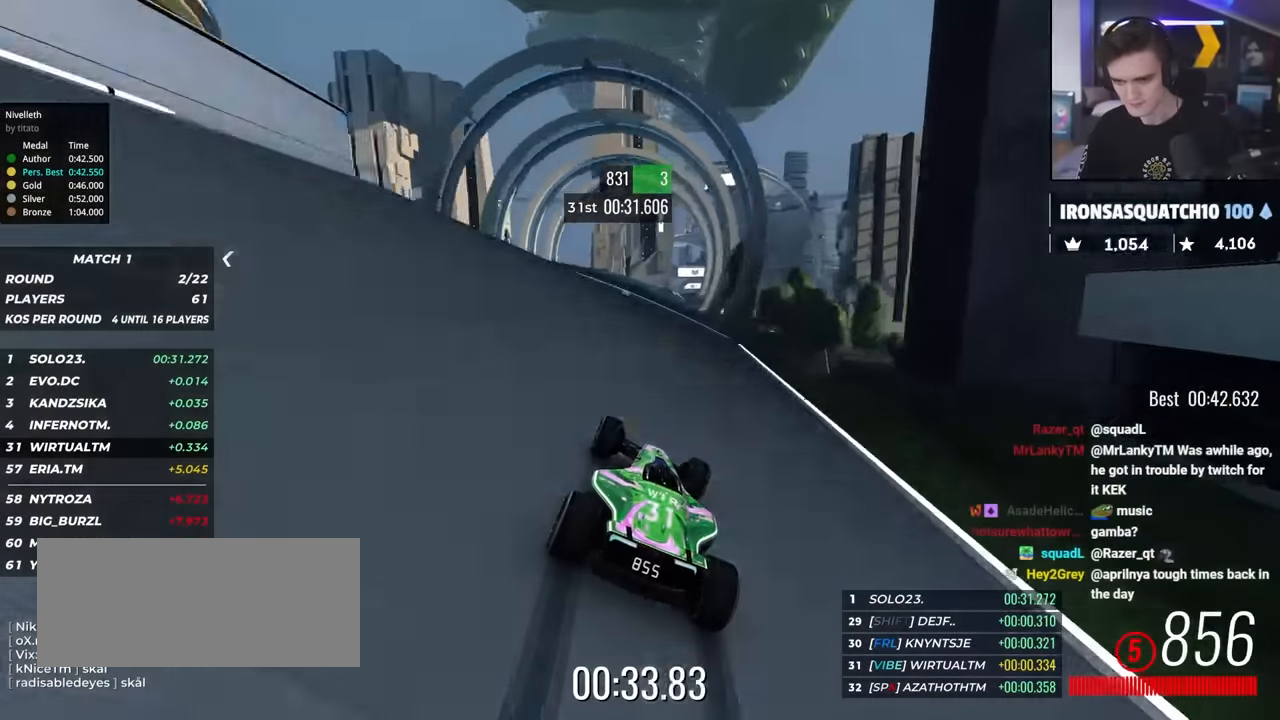
{"keys": ["up"], "events": []}
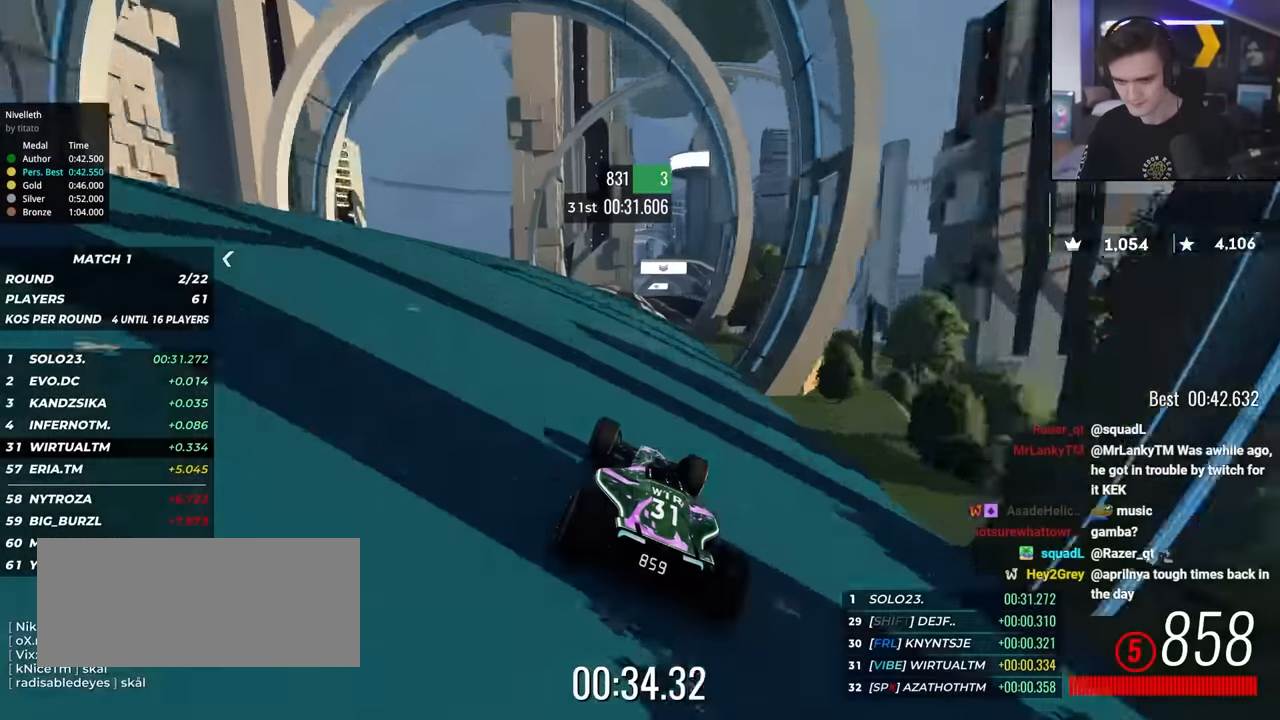
{"keys": ["up"], "events": [[17, "right", "down"], [100, "right", "up"]]}
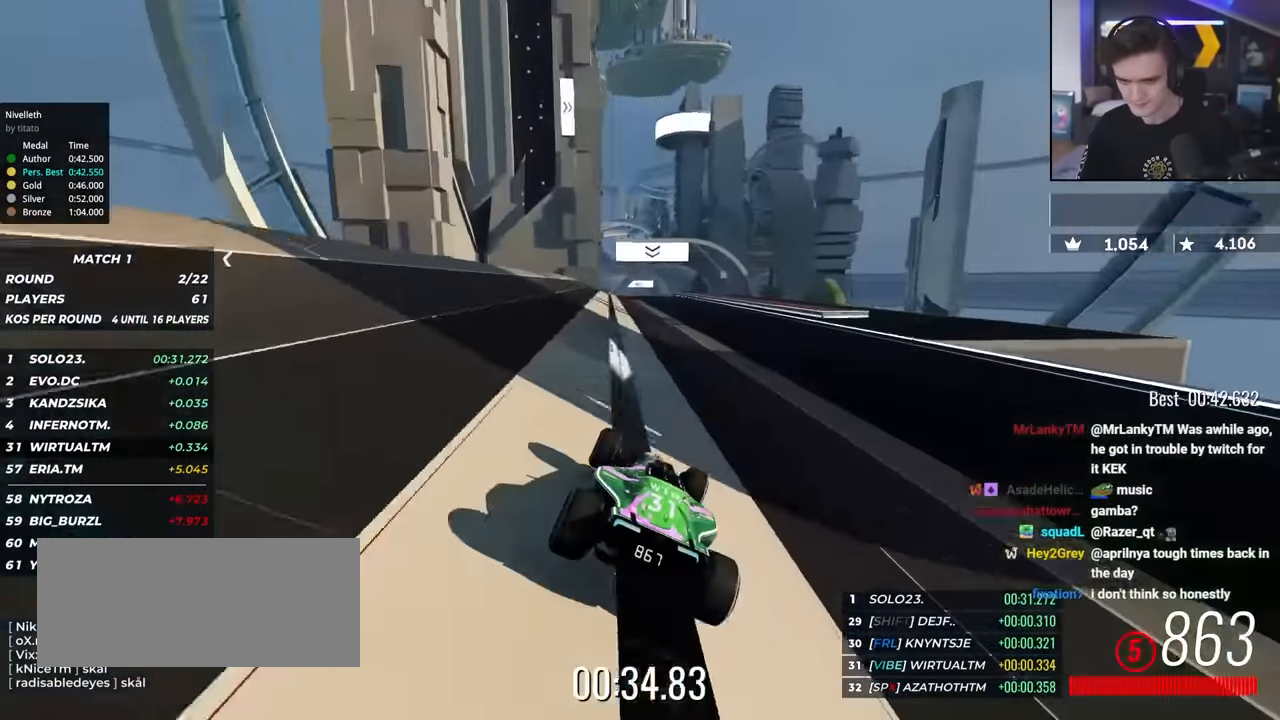
{"keys": ["left", "up"], "events": [[84, "right", "down"], [167, "right", "up"], [267, "left", "down"]]}
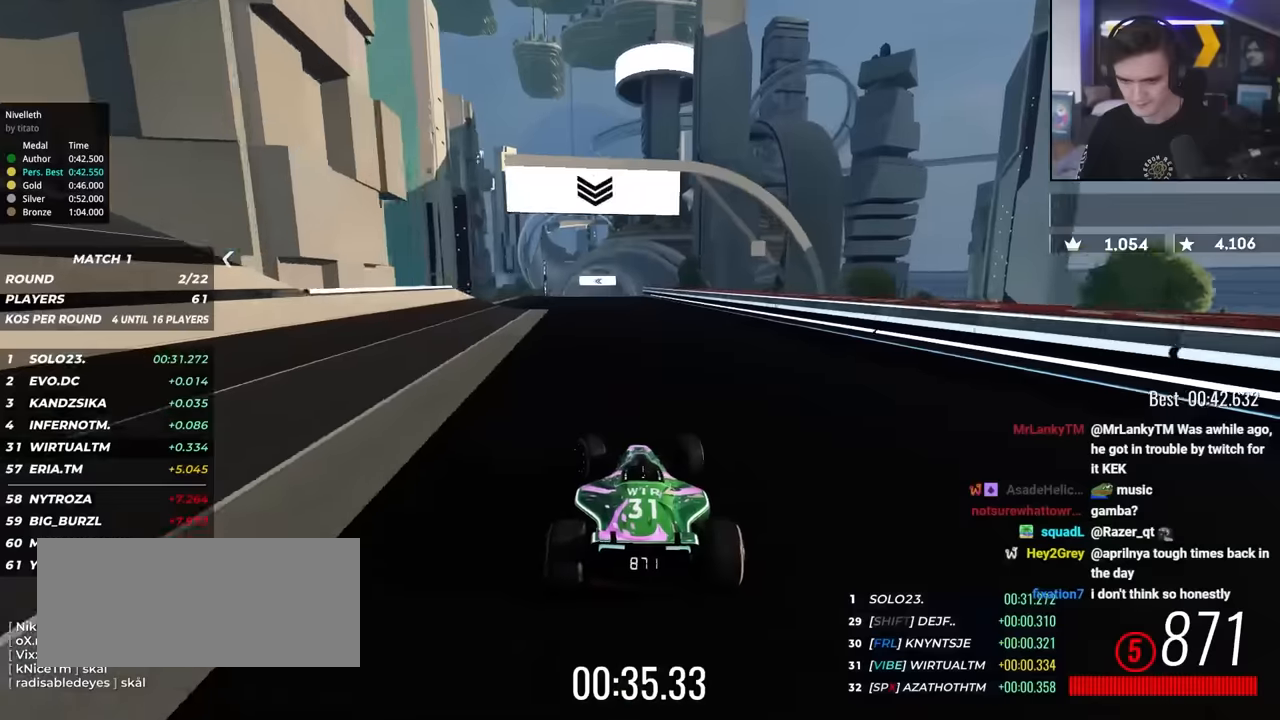
{"keys": ["up"], "events": [[84, "left", "up"], [284, "right", "down"], [317, "right", "up"]]}
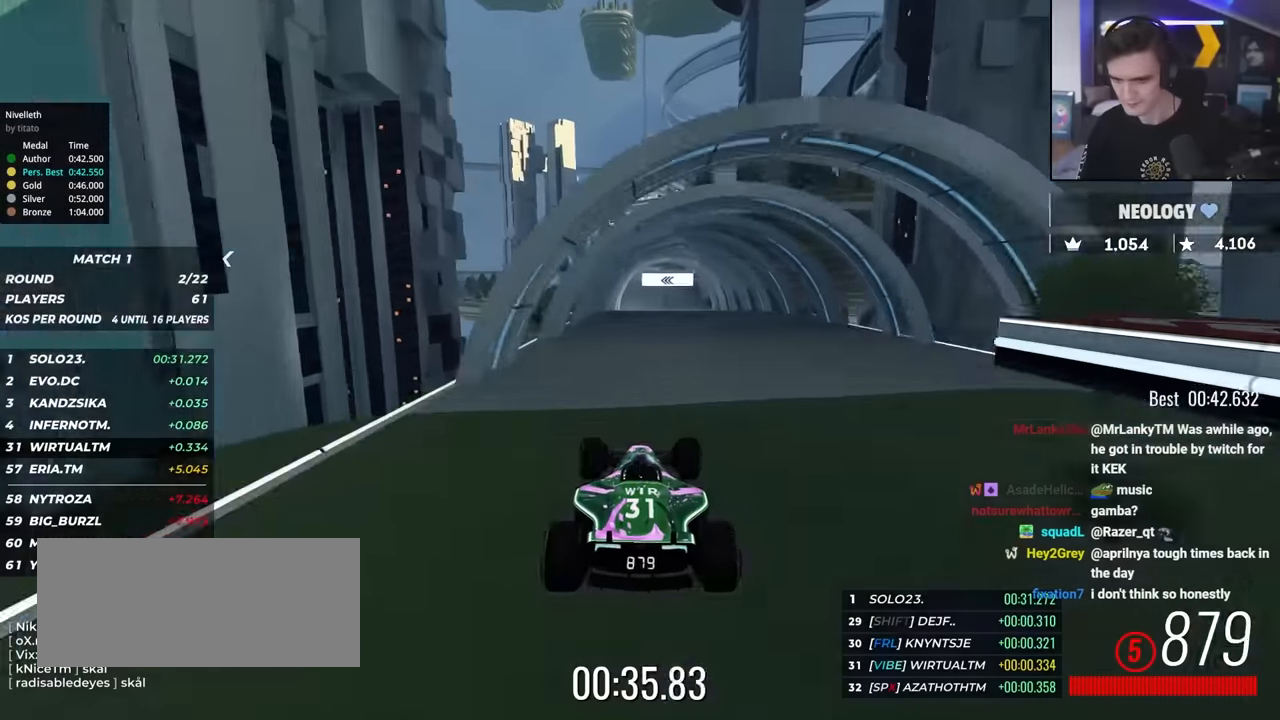
{"keys": ["up"], "events": [[67, "brake", "down"], [117, "left", "down"], [150, "brake", "up"], [250, "left", "up"], [250, "right", "down"], [434, "right", "up"]]}
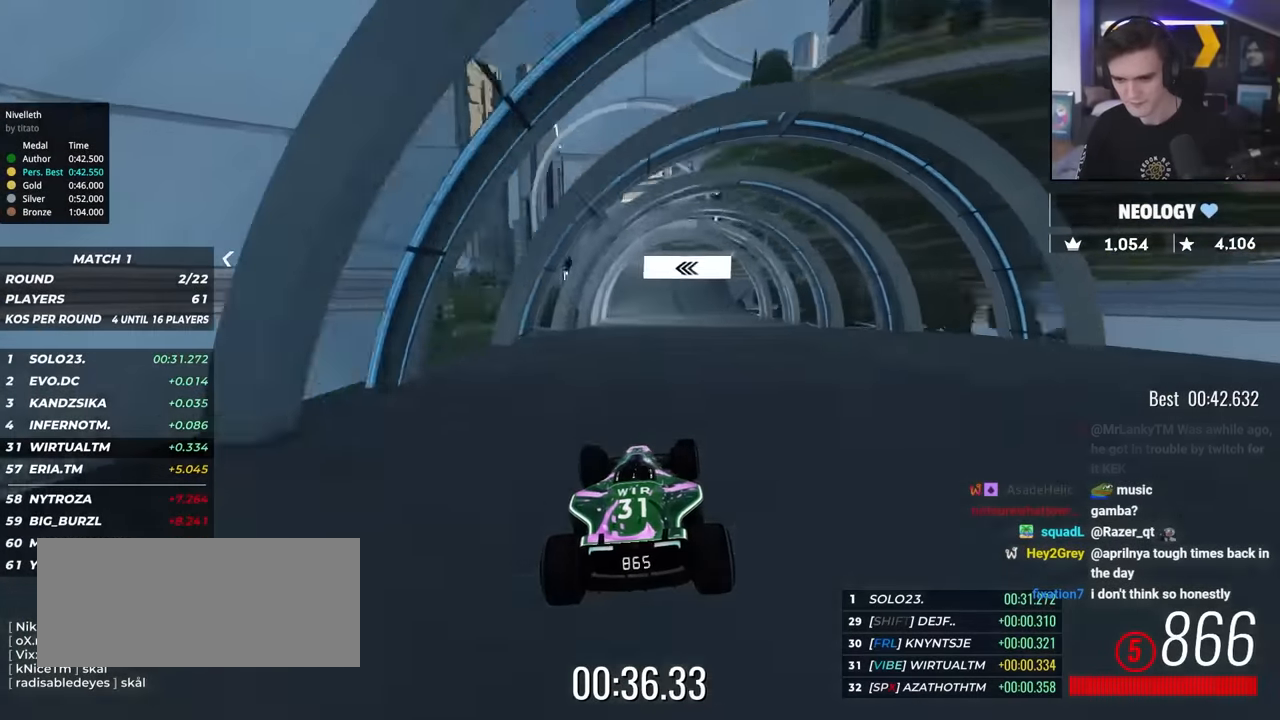
{"keys": ["up"], "events": [[167, "right", "down"], [267, "right", "up"], [400, "left", "down"], [450, "left", "up"]]}
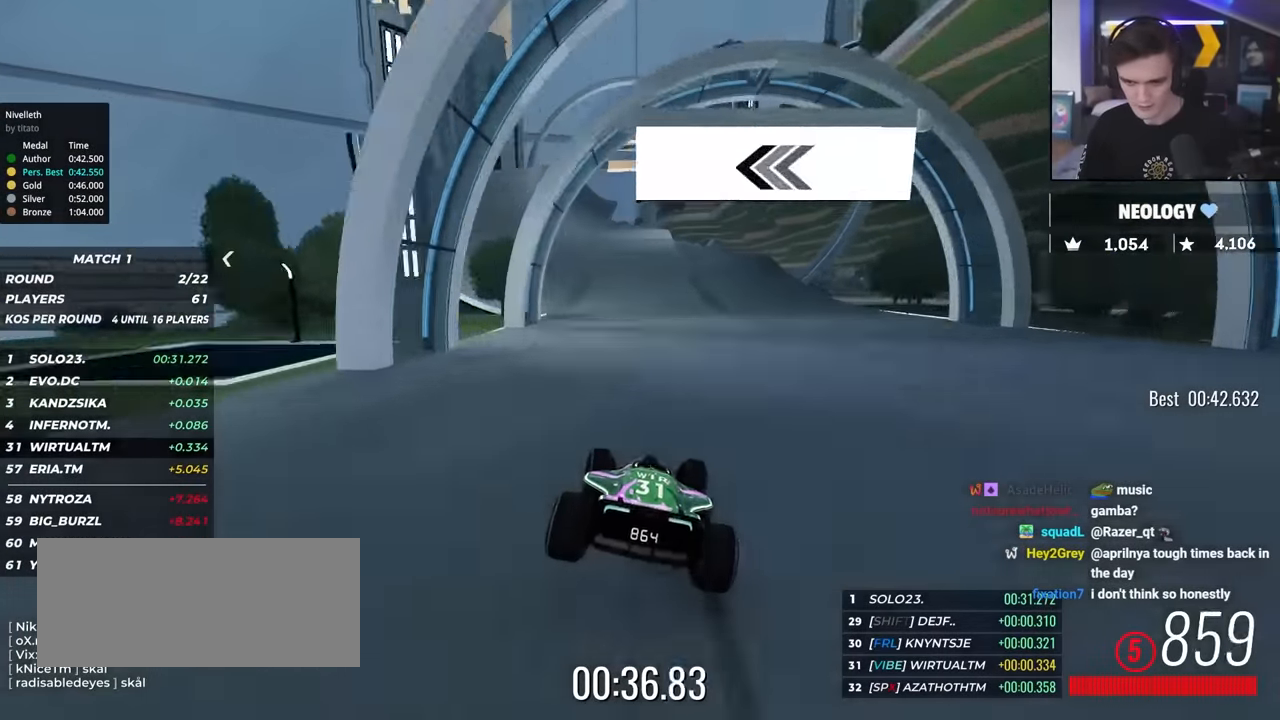
{"keys": ["up"], "events": [[50, "left", "down"], [317, "left", "up"]]}
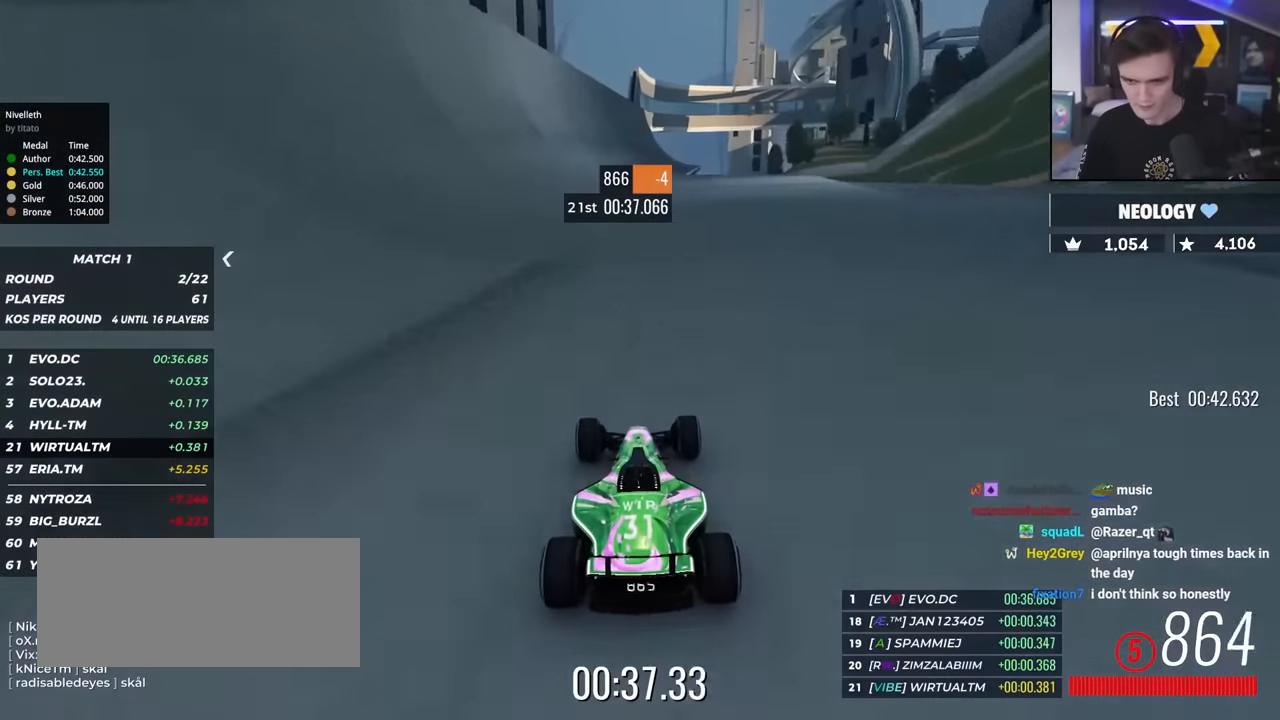
{"keys": ["up"], "events": [[17, "left", "down"], [67, "left", "up"], [200, "right", "down"], [250, "right", "up"], [434, "left", "down"], [484, "left", "up"]]}
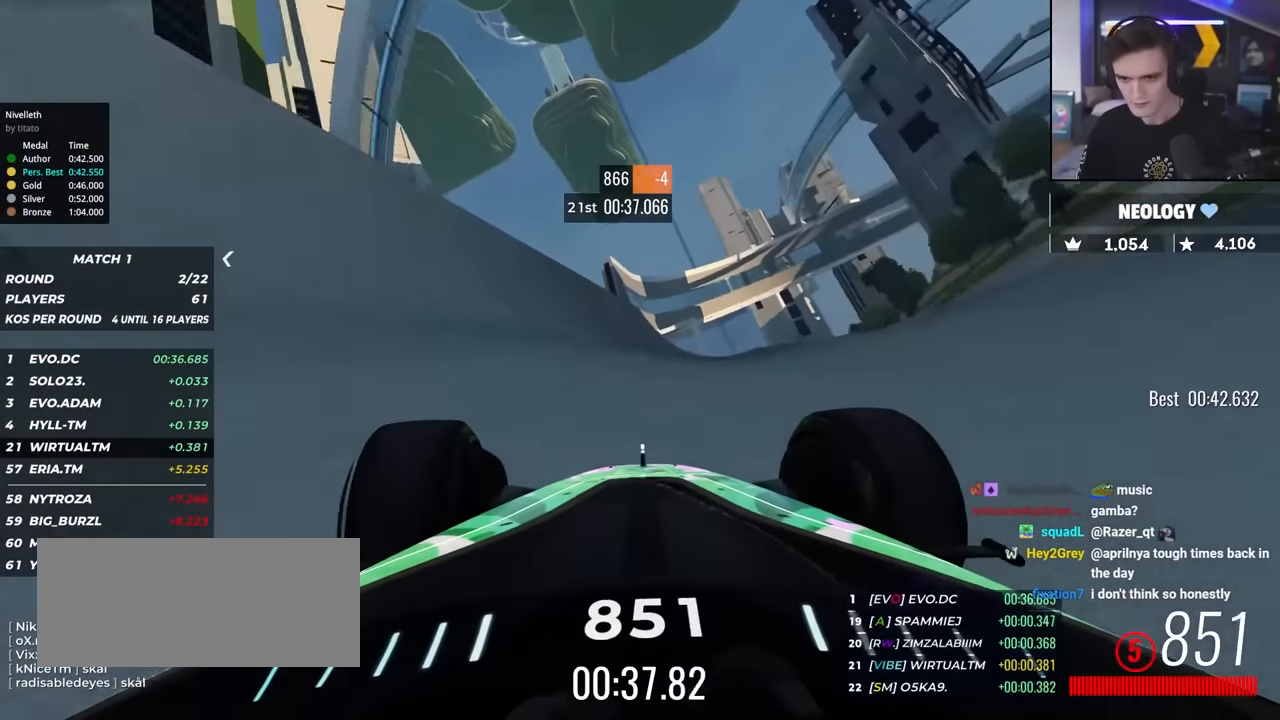
{"keys": ["up"], "events": [[167, "left", "down"], [267, "left", "up"], [350, "right", "down"], [400, "right", "up"]]}
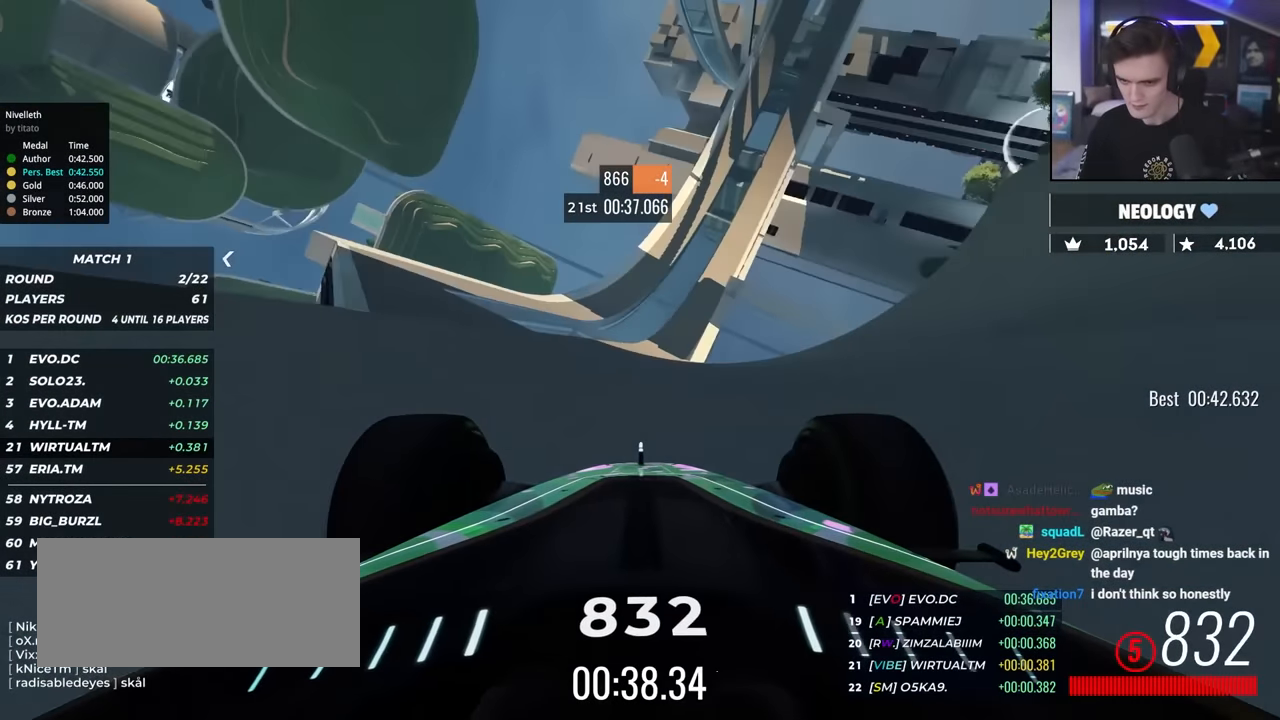
{"keys": ["up"], "events": [[84, "right", "down"], [134, "right", "up"]]}
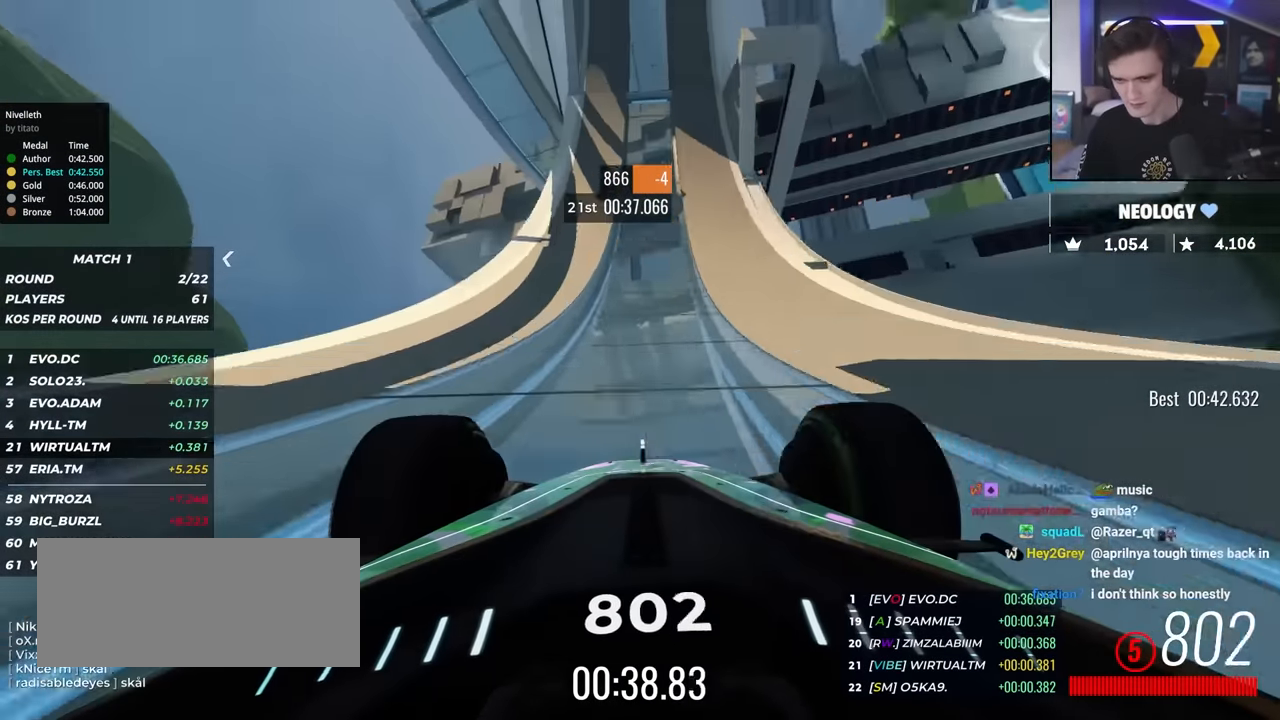
{"keys": ["right", "up"], "events": [[200, "right", "down"], [250, "right", "up"], [484, "right", "down"]]}
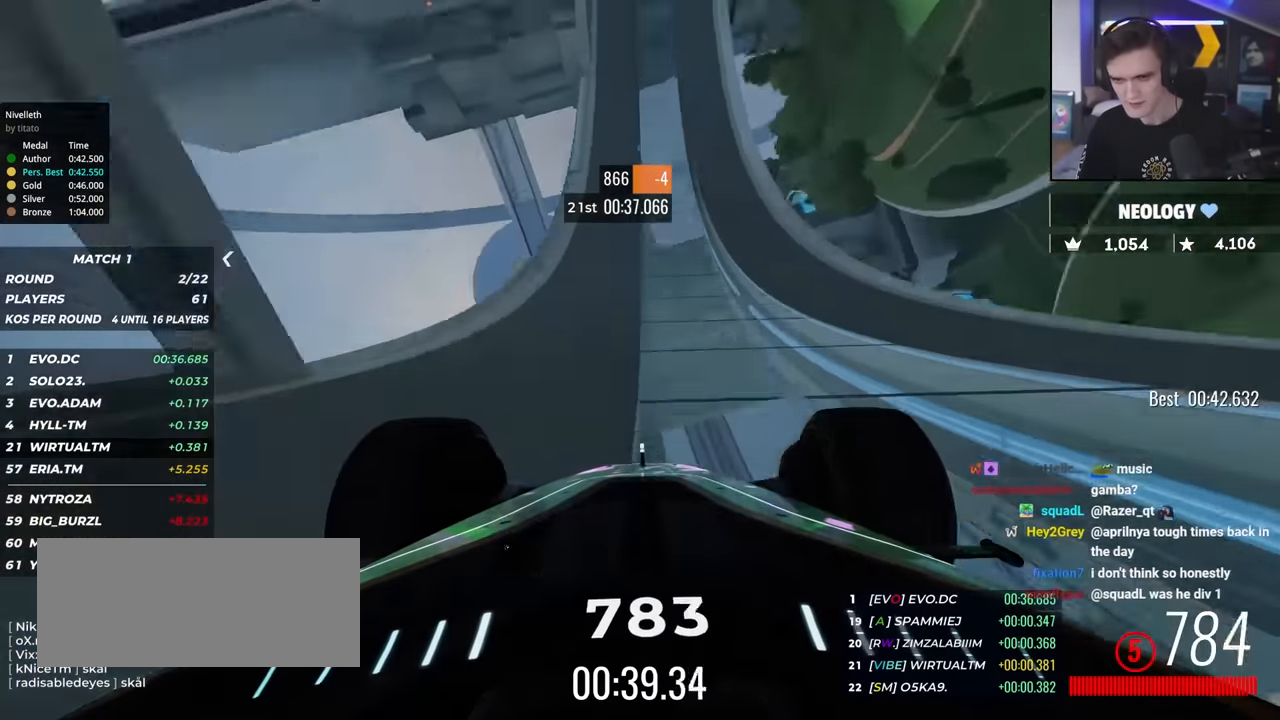
{"keys": ["left", "up"], "events": [[34, "right", "up"], [217, "right", "down"], [317, "right", "up"], [500, "left", "down"]]}
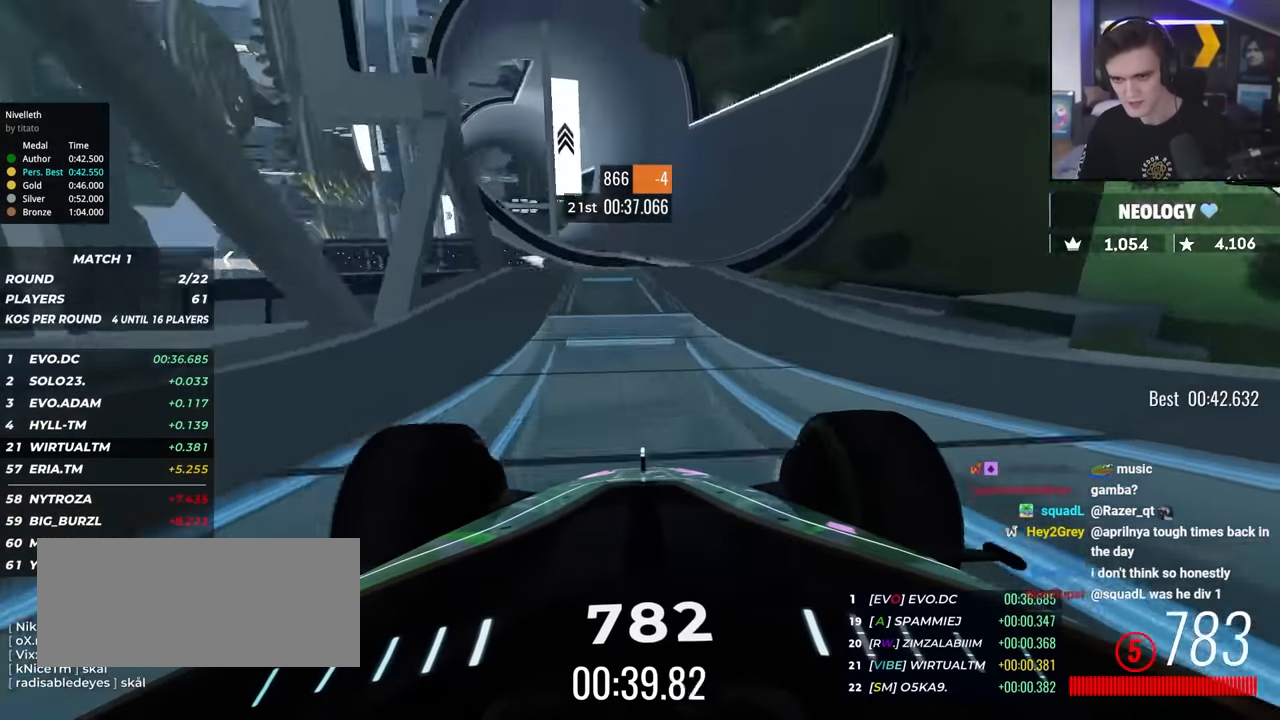
{"keys": ["right", "up"], "events": [[50, "left", "up"], [367, "right", "down"]]}
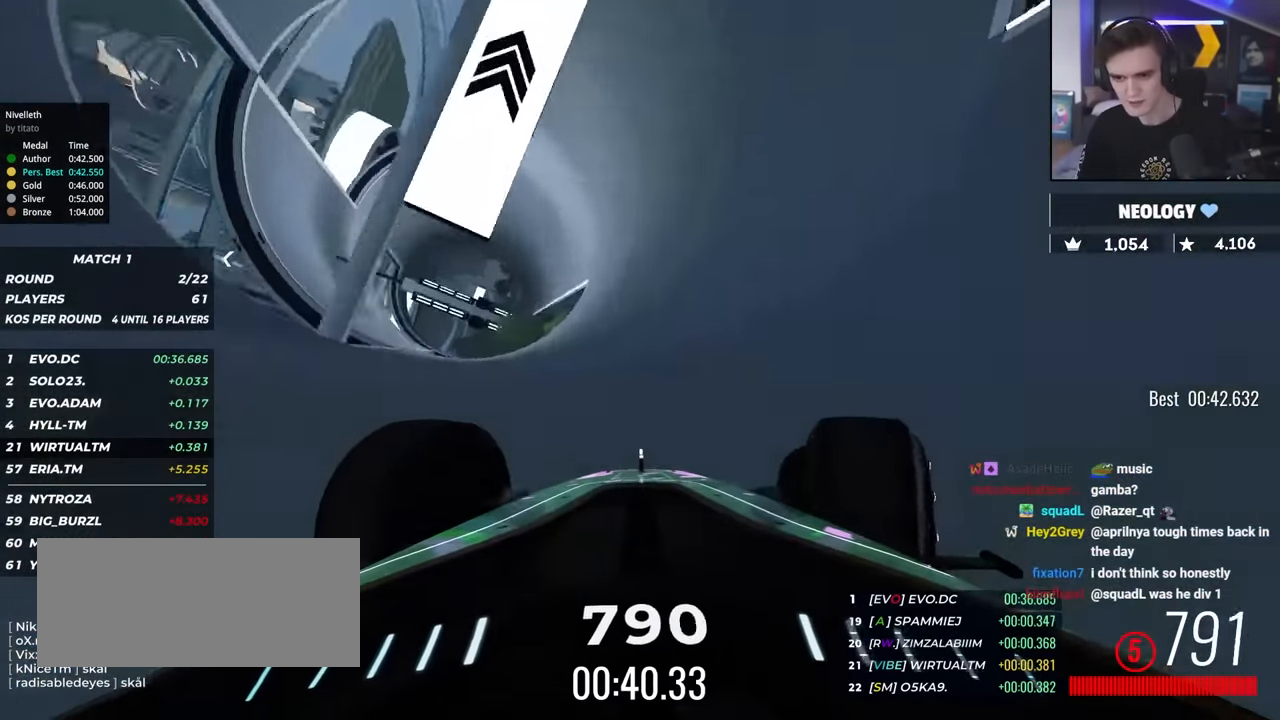
{"keys": ["right", "up"], "events": [[150, "right", "up"], [250, "right", "down"], [384, "right", "up"], [484, "right", "down"]]}
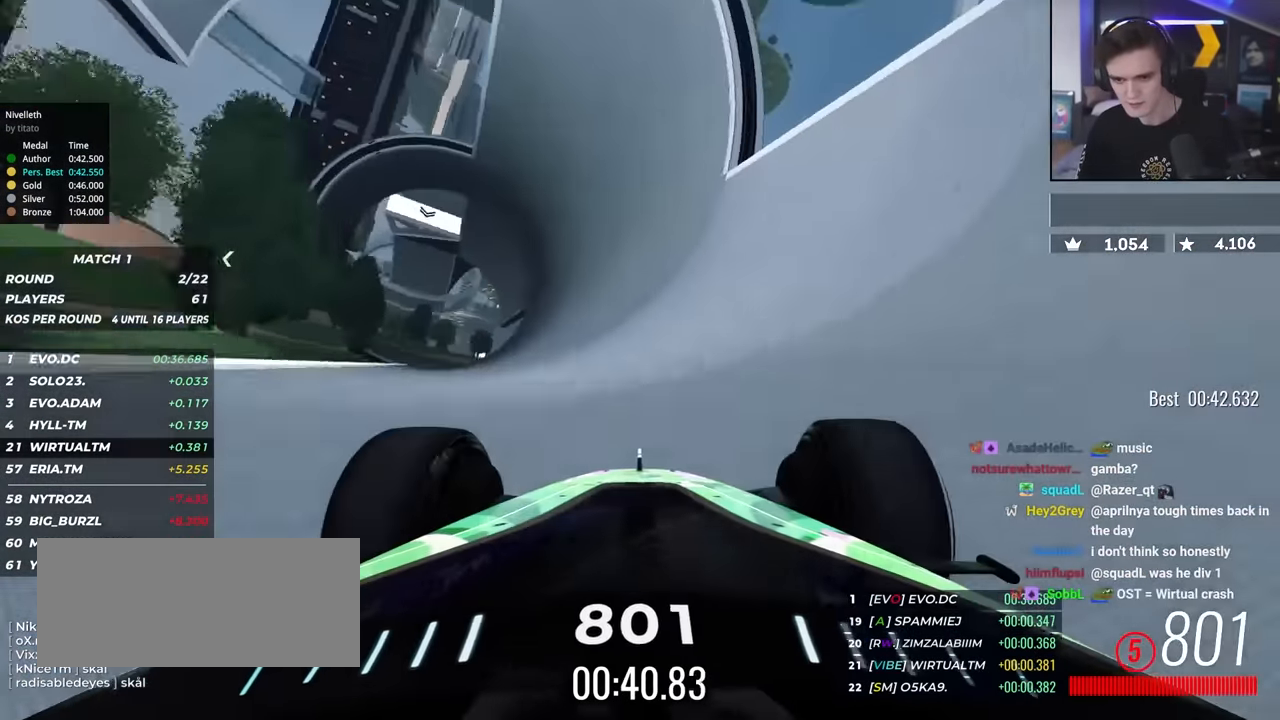
{"keys": ["up"], "events": [[67, "right", "up"], [367, "right", "down"], [450, "right", "up"]]}
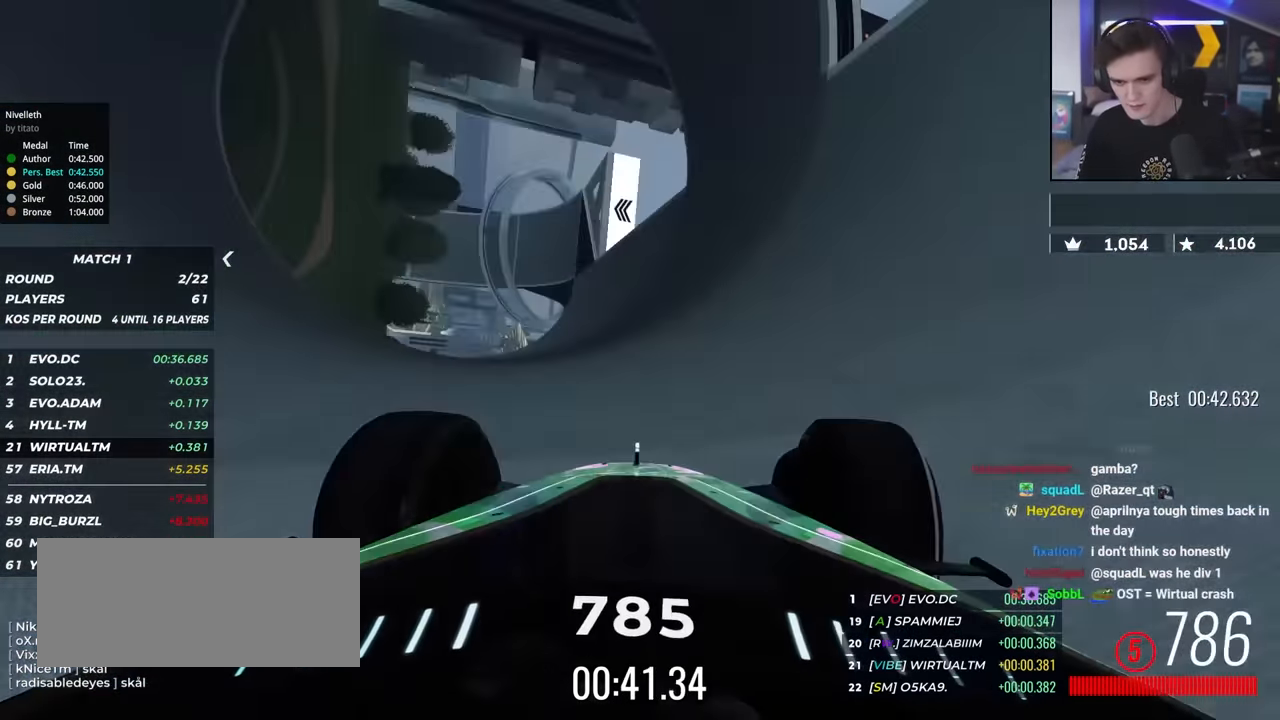
{"keys": ["up"], "events": [[233, "left", "down"], [333, "left", "up"]]}
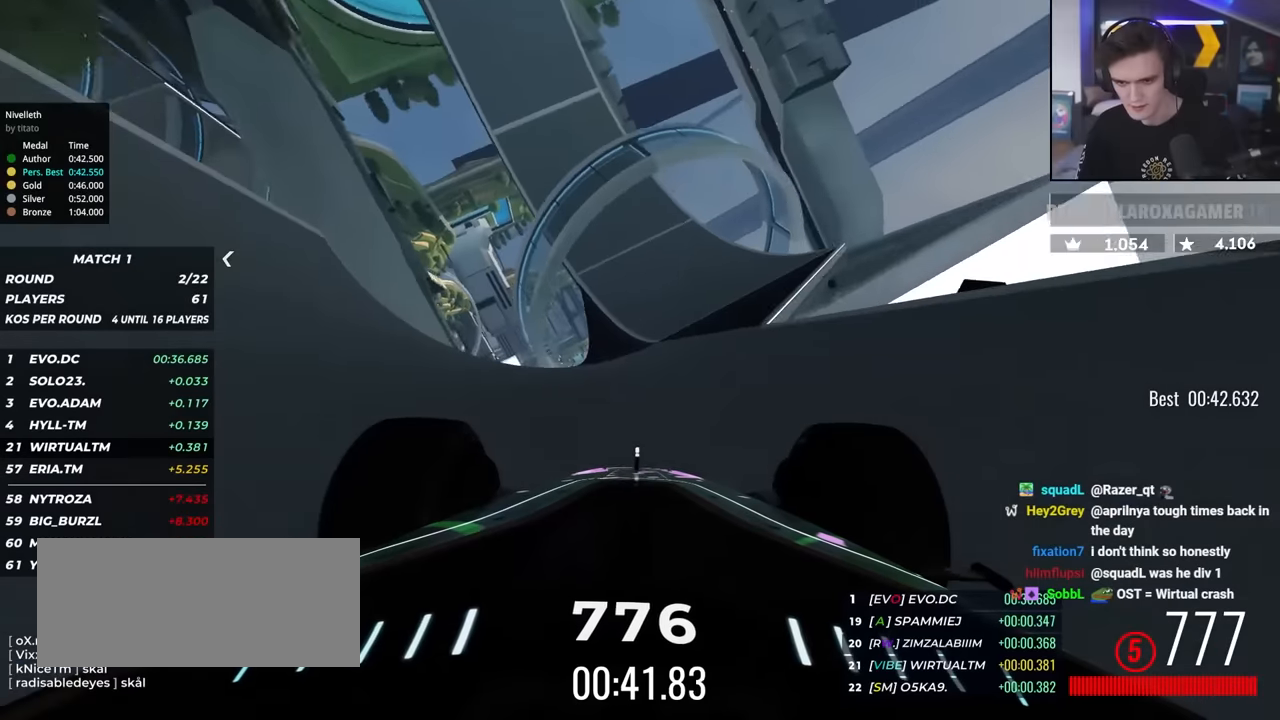
{"keys": ["up"], "events": [[350, "left", "down"], [383, "left", "up"]]}
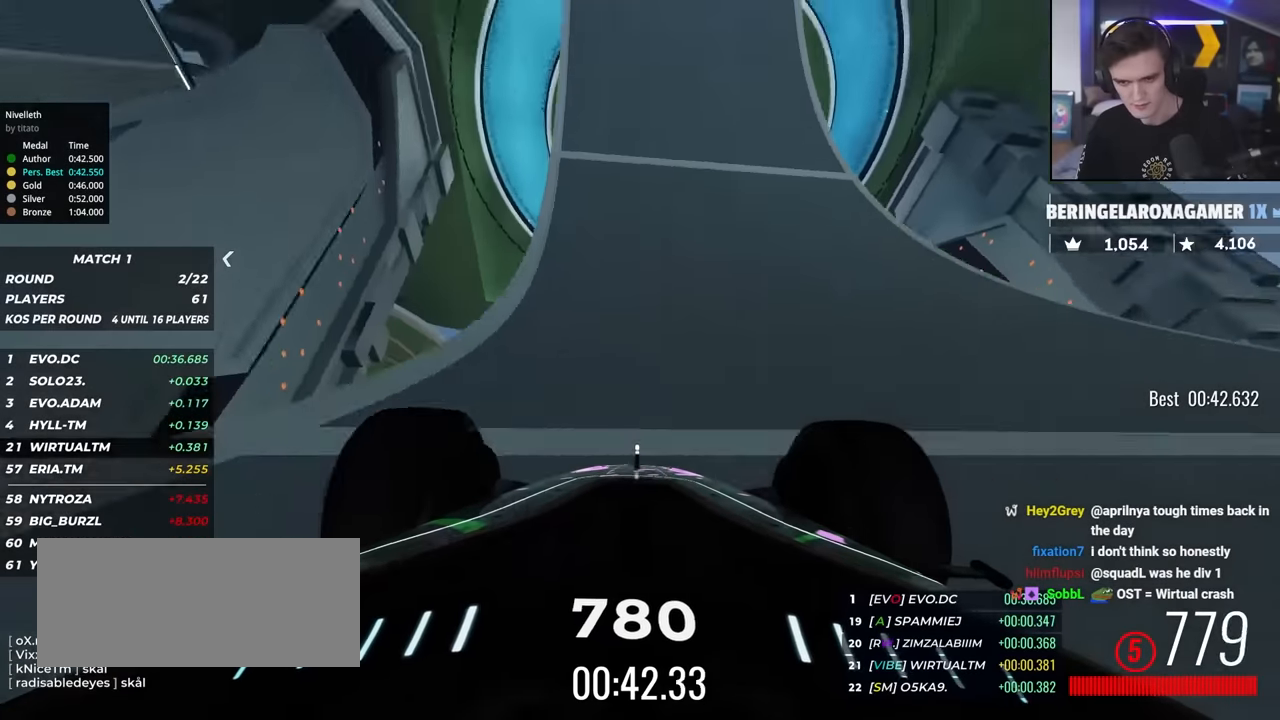
{"keys": ["up"], "events": [[83, "left", "down"], [133, "left", "up"], [316, "left", "down"], [366, "left", "up"]]}
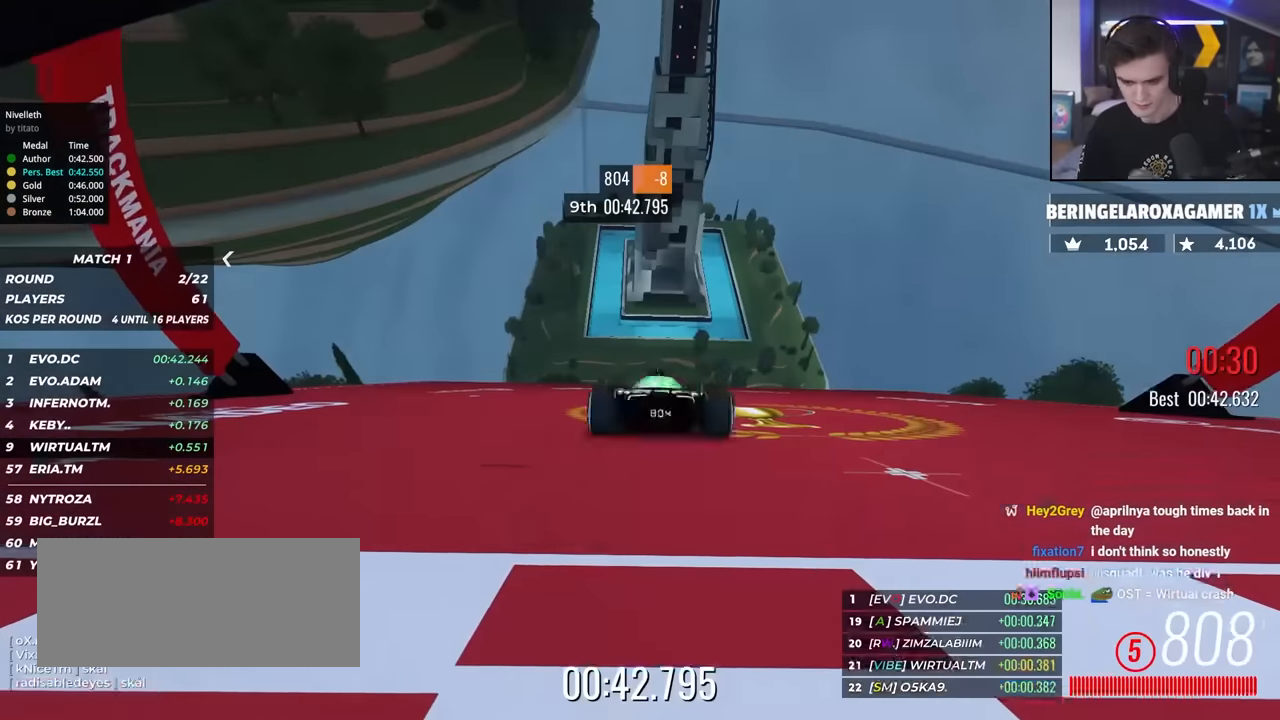
{"keys": ["up"], "events": []}
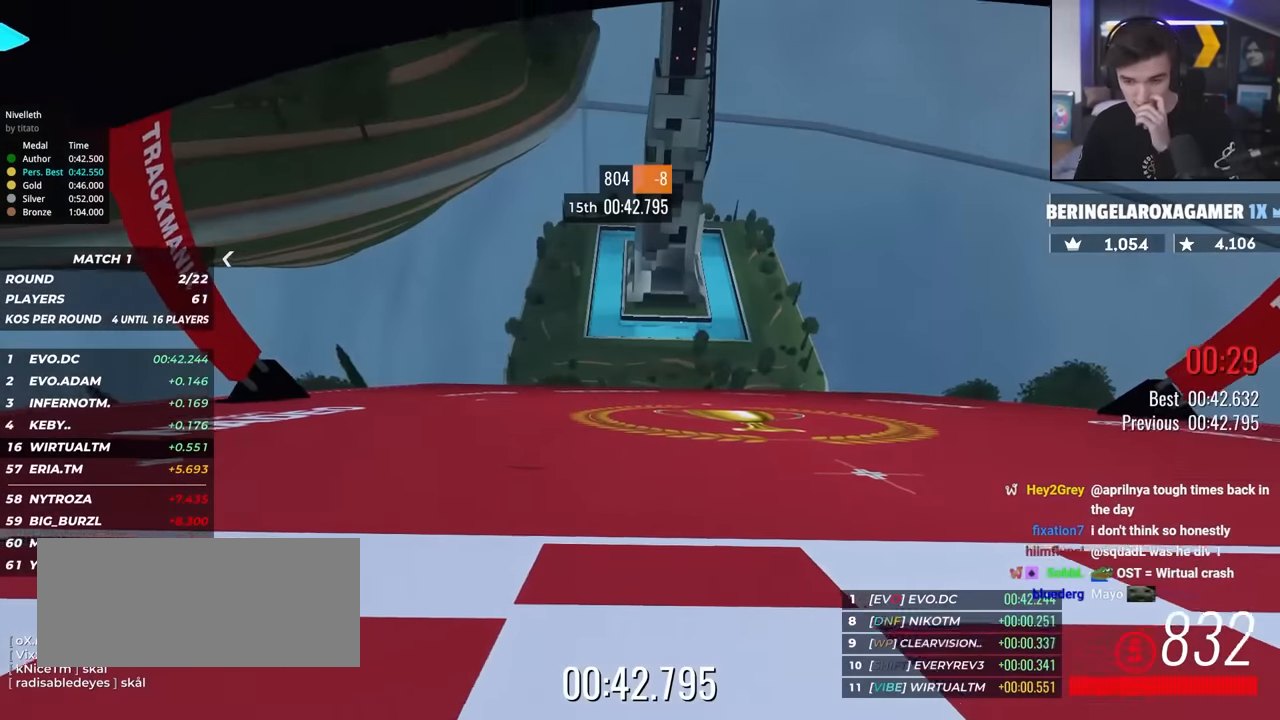
{"keys": [], "events": [[150, "up", "up"]]}